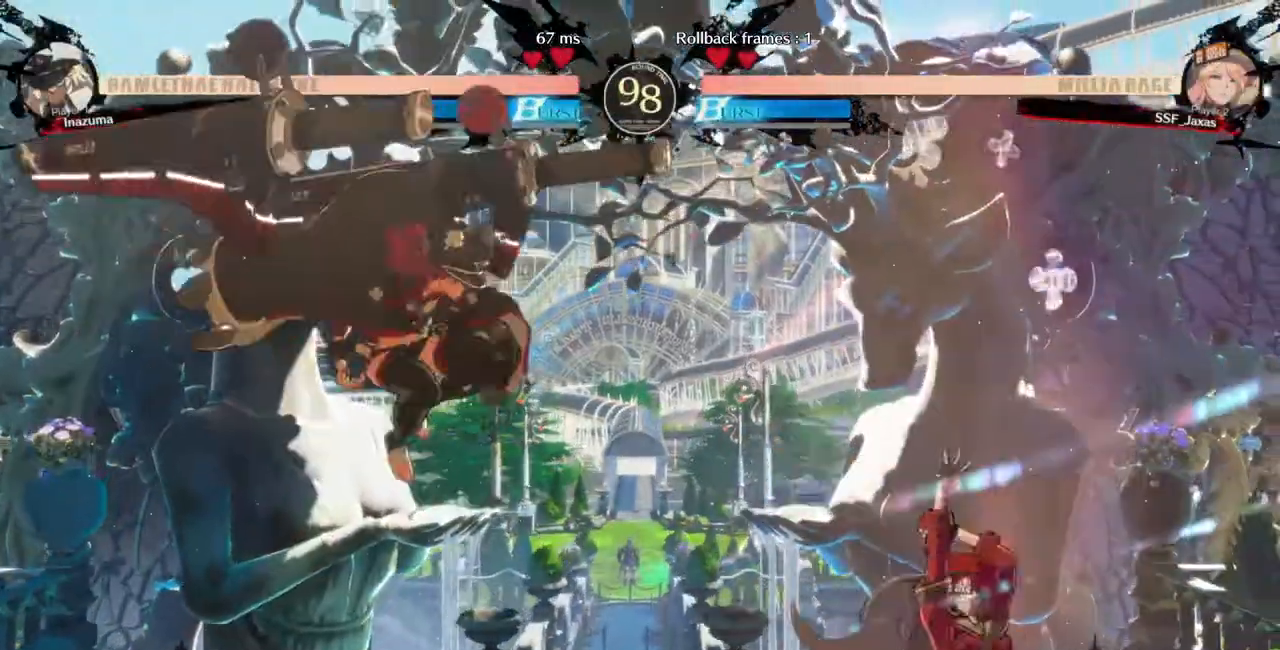
Gameplay with a controller (arcade stick); each line is a JSON object with the inputs held at the frame after it (dt_ms = milliseconds from this image to that frame). "events" lists button and stick changes between this image and that frame as [ms after this image, input, new state], when the widget could be followed in between. Not read: L3 R3 SELECT START.
{"dt_ms": 500, "buttons": ["SQUARE", "DPAD_DOWN"], "events": [[300, "DPAD_RIGHT", "up"], [333, "L1", "down"], [467, "DPAD_DOWN", "down"], [467, "L1", "up"], [500, "SQUARE", "down"]]}
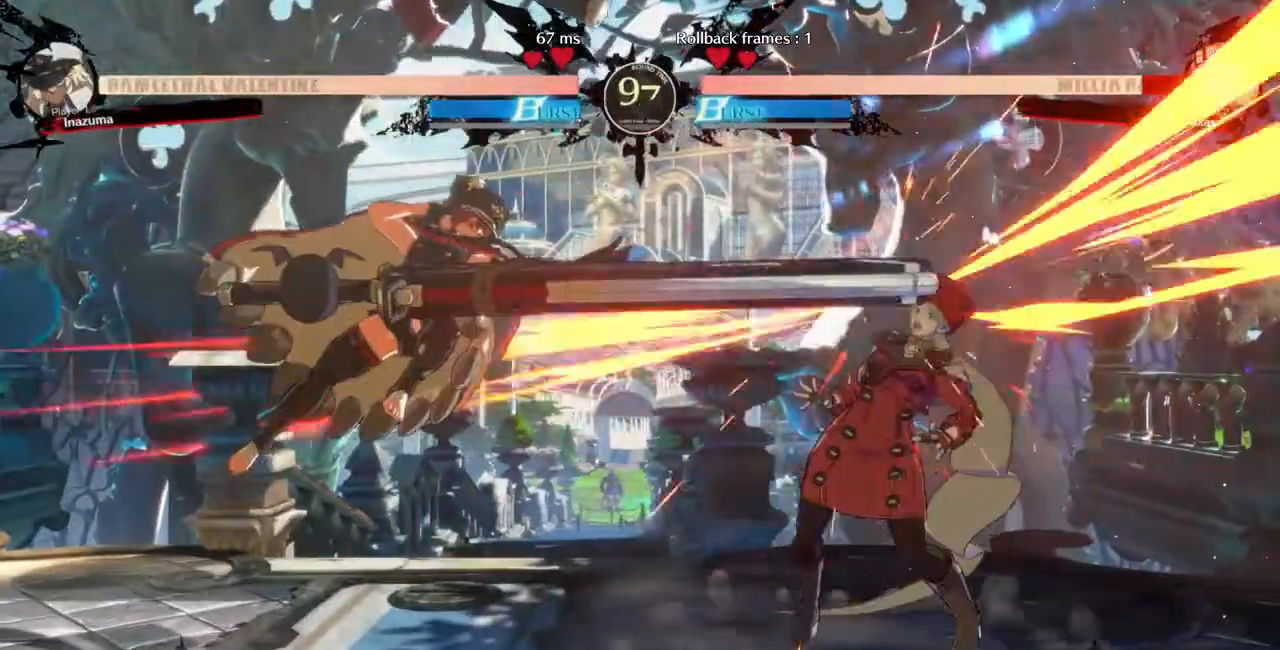
{"dt_ms": 500, "buttons": ["DPAD_RIGHT"], "events": [[133, "SQUARE", "up"], [167, "DPAD_RIGHT", "down"], [200, "DPAD_DOWN", "up"]]}
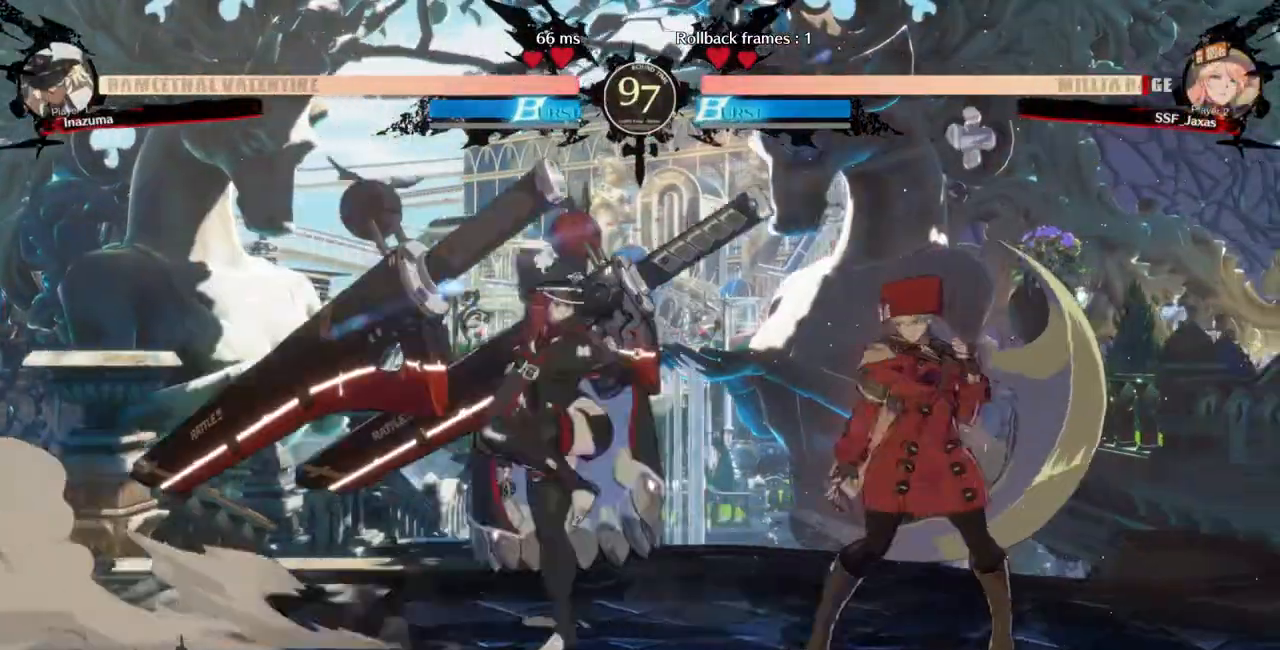
{"dt_ms": 500, "buttons": ["DPAD_DOWN", "DPAD_RIGHT"], "events": [[67, "L1", "down"], [167, "L1", "up"], [467, "DPAD_DOWN", "down"]]}
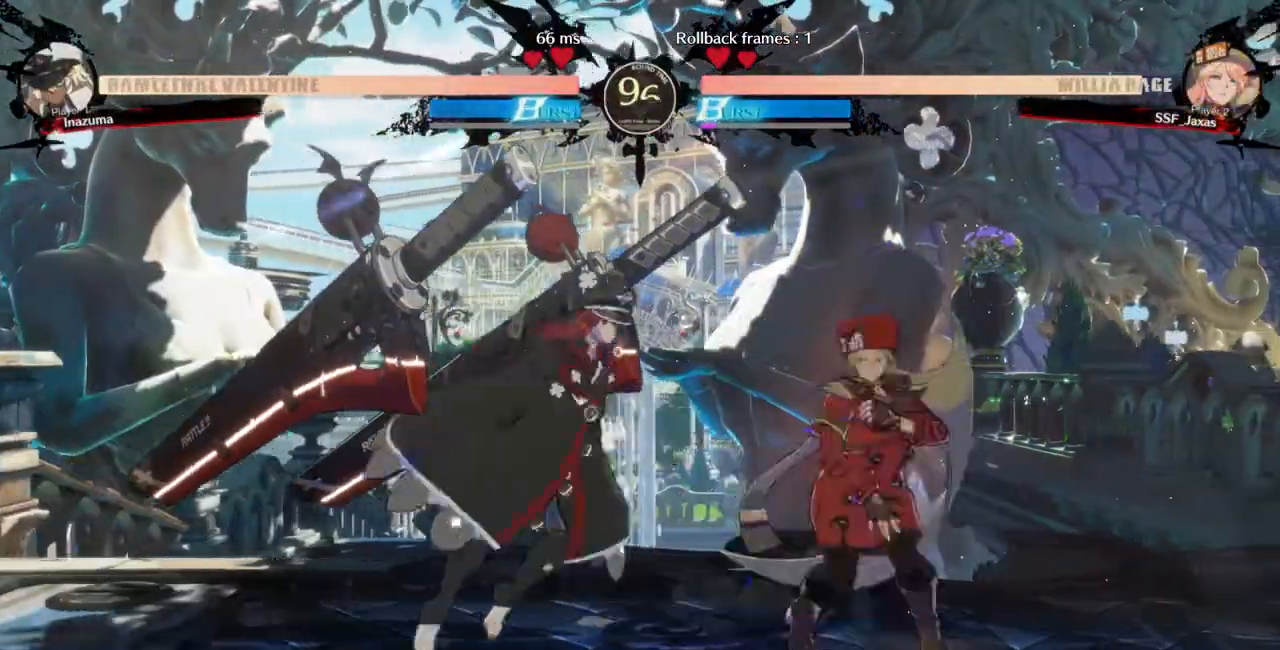
{"dt_ms": 1000, "buttons": ["SQUARE", "TRIANGLE", "DPAD_UP", "DPAD_LEFT"]}
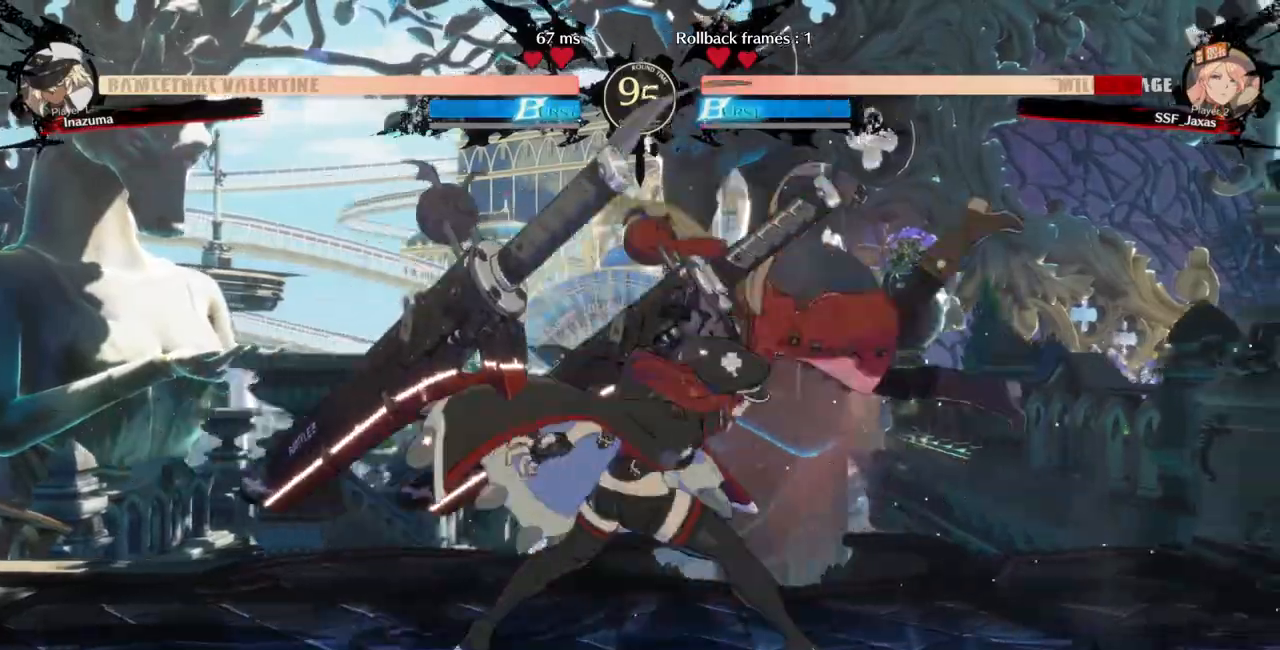
{"dt_ms": 500, "buttons": ["DPAD_LEFT"], "events": [[33, "DPAD_LEFT", "up"], [67, "DPAD_RIGHT", "down"], [133, "DPAD_UP", "up"], [200, "SQUARE", "up"], [200, "TRIANGLE", "up"], [267, "R2", "down"], [267, "SQUARE", "down"], [333, "R2", "up"], [333, "SQUARE", "up"], [400, "DPAD_RIGHT", "up"], [433, "DPAD_LEFT", "down"]]}